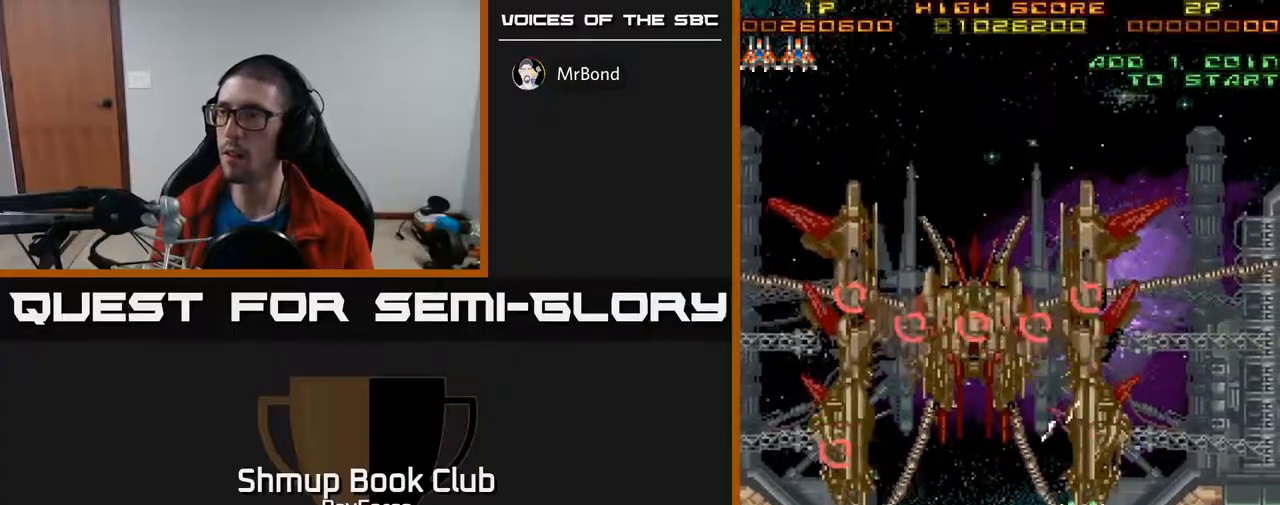
Gameplay with a controller (Xbox layout); each line is a JSON object with the inputs held at the frame after it. "events" lists button and stick changes between this image and that frame as [ms after this image, input, new state], when the widget could be followed in between. Not read: left_stick.
{"buttons": ["A", "DPAD_DOWN"], "right_stick": "center", "events": [[133, "DPAD_LEFT", "up"], [333, "DPAD_UP", "up"], [433, "DPAD_DOWN", "down"]]}
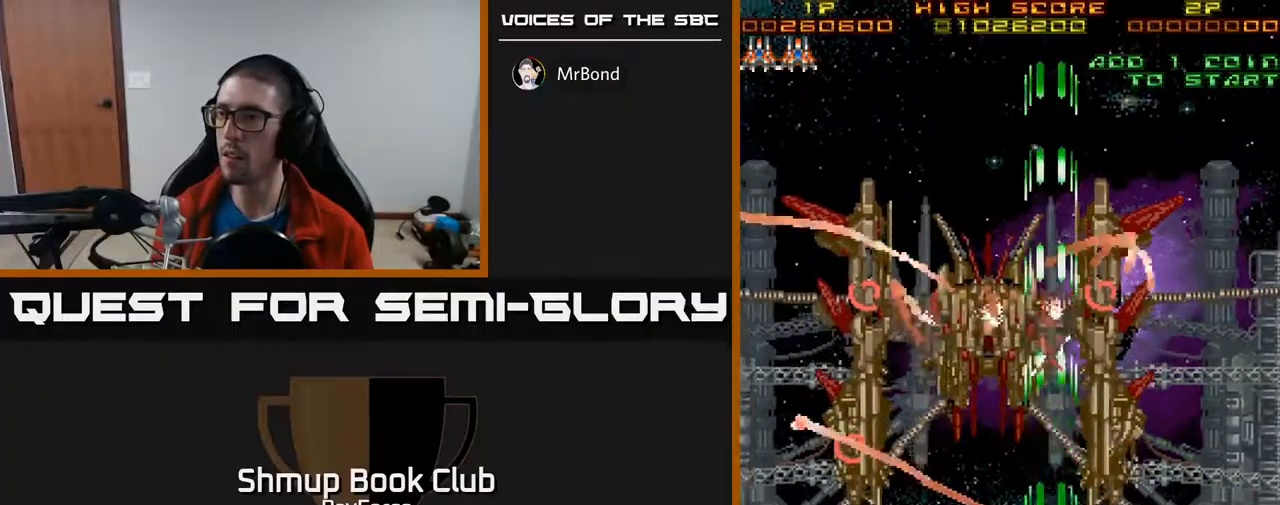
{"buttons": ["A", "DPAD_DOWN", "DPAD_LEFT"], "right_stick": "center", "events": [[33, "DPAD_RIGHT", "down"], [67, "DPAD_DOWN", "up"], [250, "DPAD_DOWN", "down"], [317, "DPAD_RIGHT", "up"], [467, "DPAD_LEFT", "down"]]}
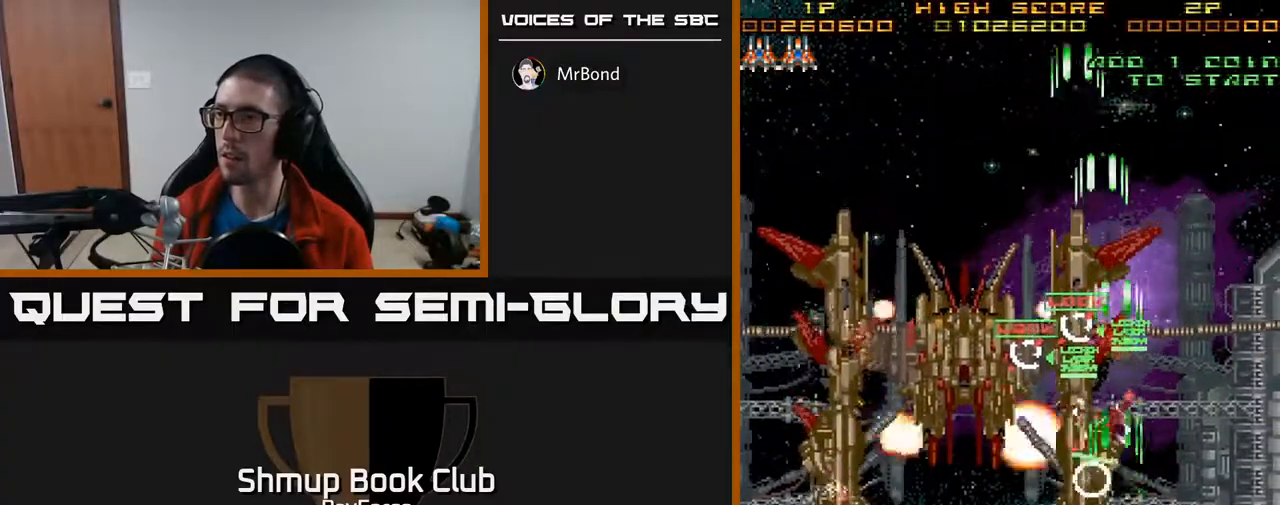
{"buttons": ["A", "DPAD_UP", "DPAD_LEFT"], "right_stick": "center", "events": [[117, "DPAD_LEFT", "up"], [133, "DPAD_DOWN", "up"], [150, "DPAD_UP", "down"], [300, "DPAD_LEFT", "down"]]}
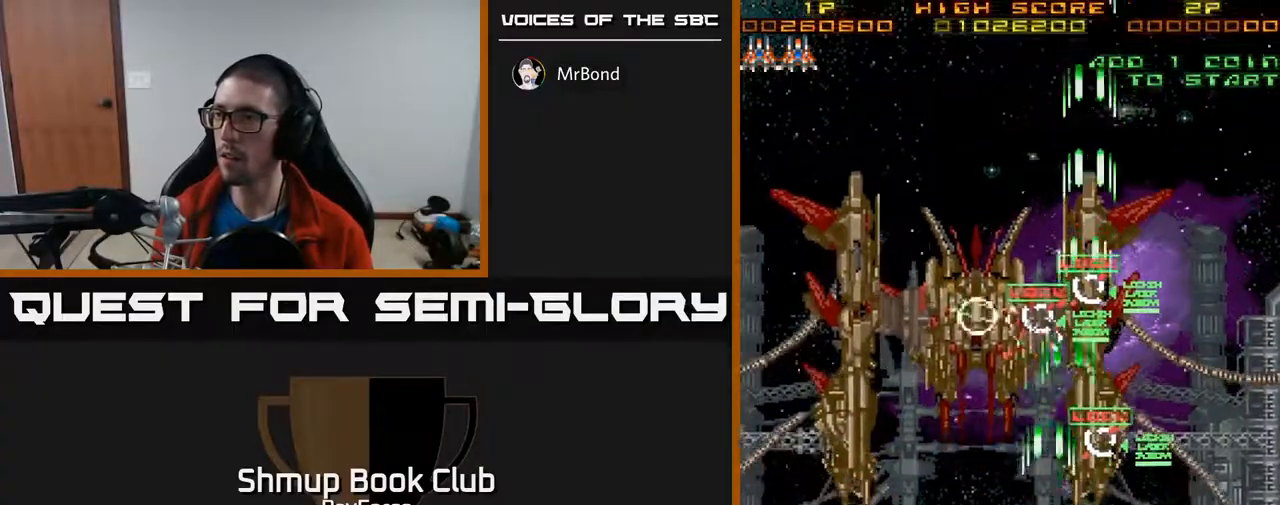
{"buttons": ["A", "DPAD_UP", "DPAD_LEFT"], "right_stick": "center", "events": [[83, "DPAD_UP", "up"], [500, "DPAD_UP", "down"]]}
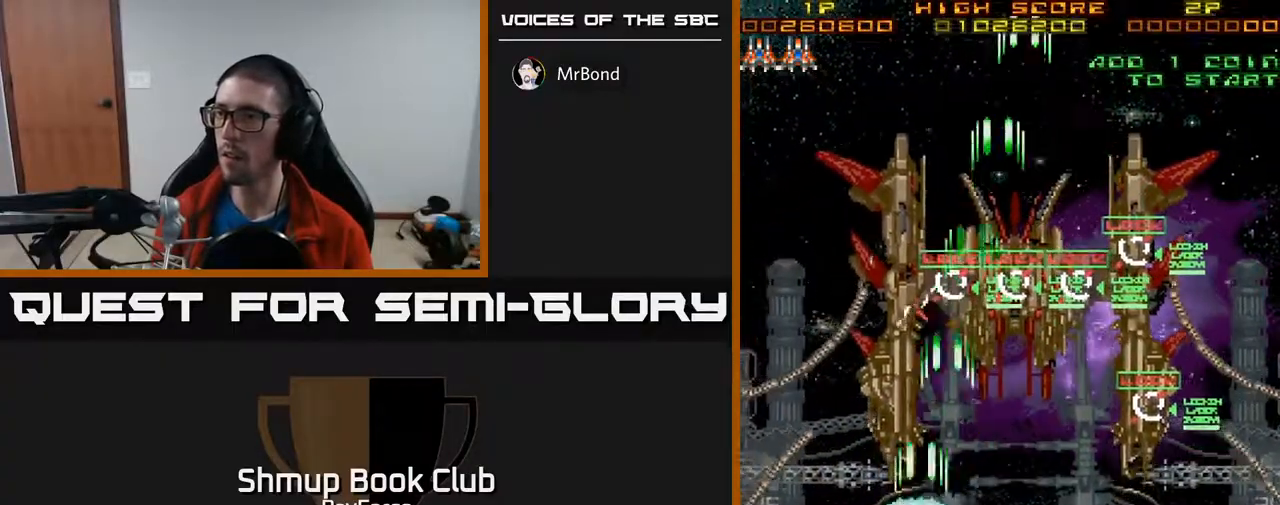
{"buttons": ["A", "X", "DPAD_UP", "DPAD_RIGHT"], "right_stick": "center", "events": [[117, "DPAD_UP", "up"], [150, "DPAD_DOWN", "down"], [150, "DPAD_LEFT", "up"], [367, "X", "down"], [383, "DPAD_RIGHT", "down"], [433, "DPAD_DOWN", "up"], [483, "DPAD_UP", "down"]]}
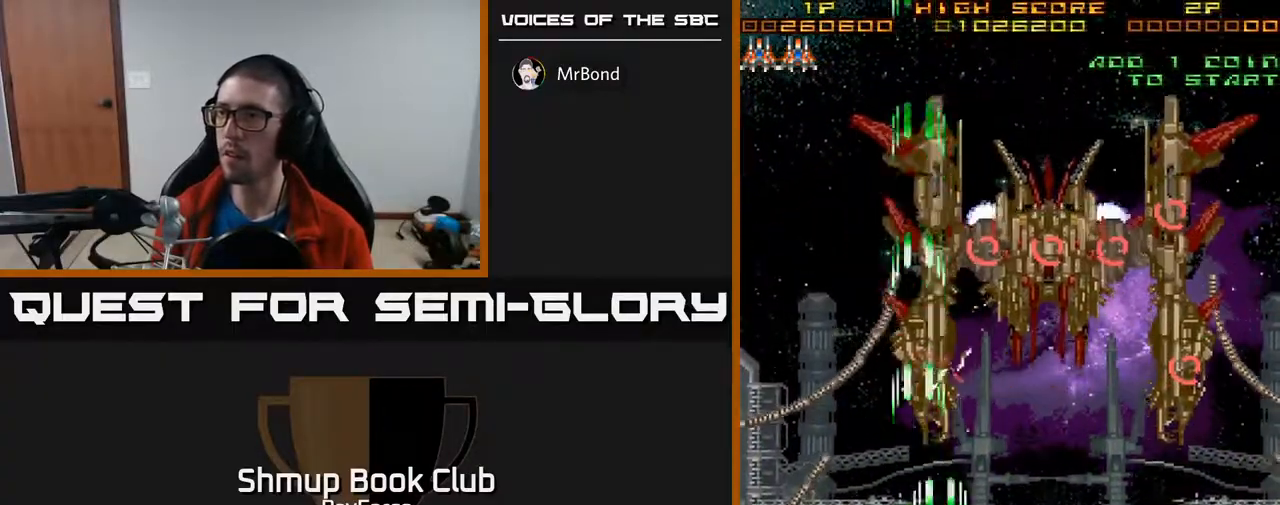
{"buttons": ["A", "DPAD_DOWN", "DPAD_RIGHT"], "right_stick": "center", "events": [[33, "DPAD_RIGHT", "up"], [33, "X", "up"], [67, "A", "up"], [167, "DPAD_LEFT", "down"], [333, "DPAD_UP", "up"], [350, "DPAD_LEFT", "up"], [400, "A", "down"], [400, "DPAD_RIGHT", "down"], [450, "DPAD_DOWN", "down"]]}
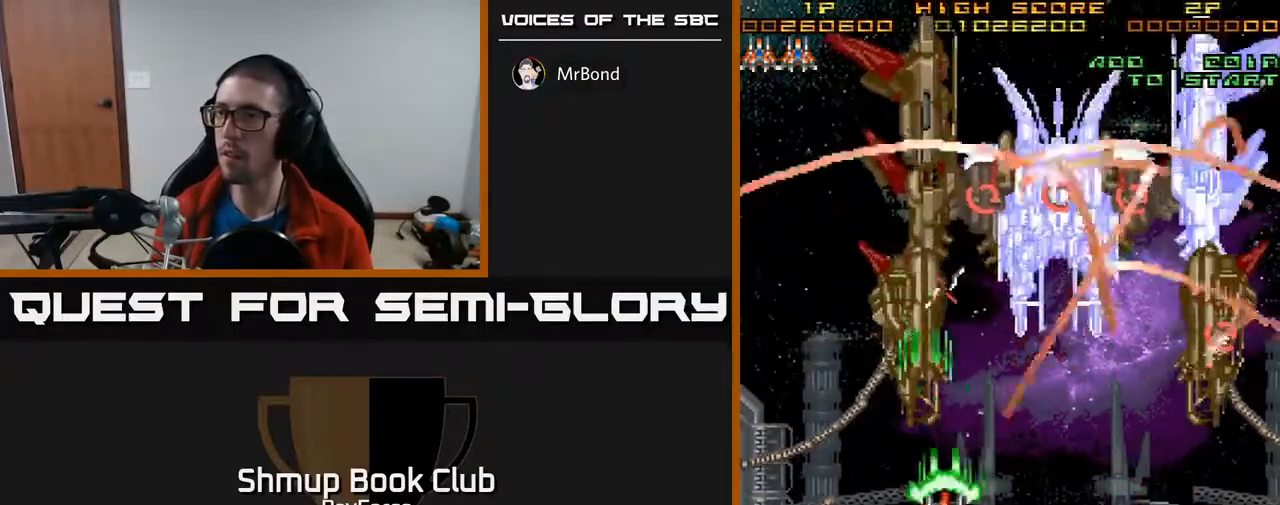
{"buttons": ["A", "DPAD_DOWN", "DPAD_LEFT"], "right_stick": "center", "events": [[17, "DPAD_DOWN", "up"], [33, "DPAD_RIGHT", "up"], [50, "DPAD_UP", "down"], [133, "DPAD_LEFT", "down"], [233, "DPAD_LEFT", "up"], [317, "DPAD_UP", "up"], [333, "DPAD_DOWN", "down"], [417, "DPAD_LEFT", "down"]]}
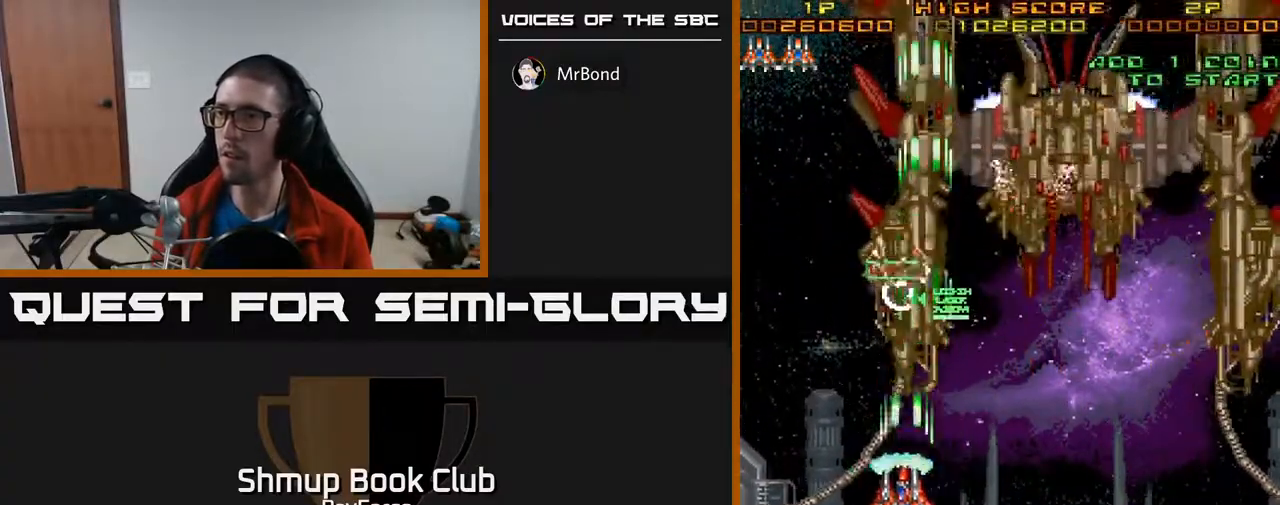
{"buttons": ["A"], "right_stick": "center", "events": [[17, "X", "down"], [50, "DPAD_LEFT", "up"], [117, "DPAD_RIGHT", "down"], [167, "X", "up"], [200, "DPAD_RIGHT", "up"], [233, "DPAD_DOWN", "up"], [300, "DPAD_UP", "down"], [400, "DPAD_UP", "up"]]}
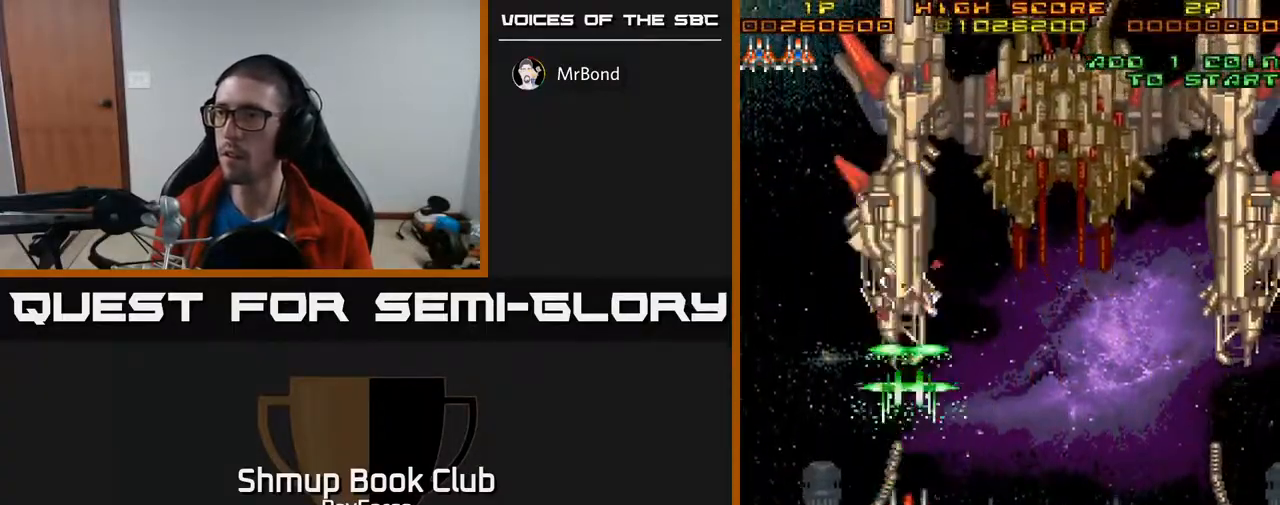
{"buttons": ["A", "DPAD_DOWN"], "right_stick": "center", "events": [[467, "DPAD_DOWN", "down"]]}
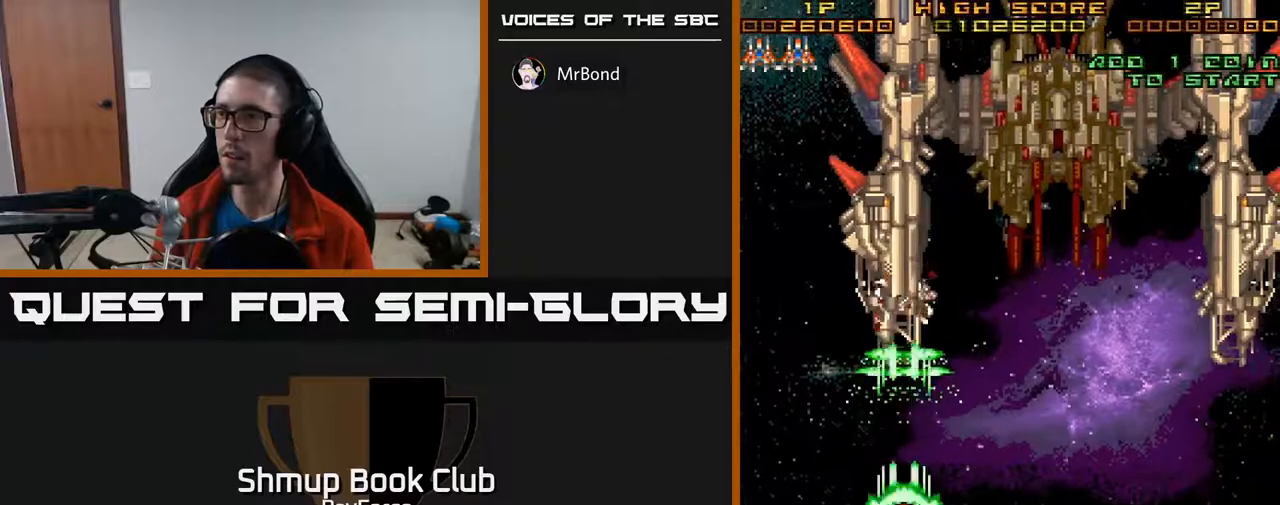
{"buttons": ["A", "DPAD_RIGHT"], "right_stick": "center", "events": [[383, "DPAD_DOWN", "up"], [383, "DPAD_RIGHT", "down"]]}
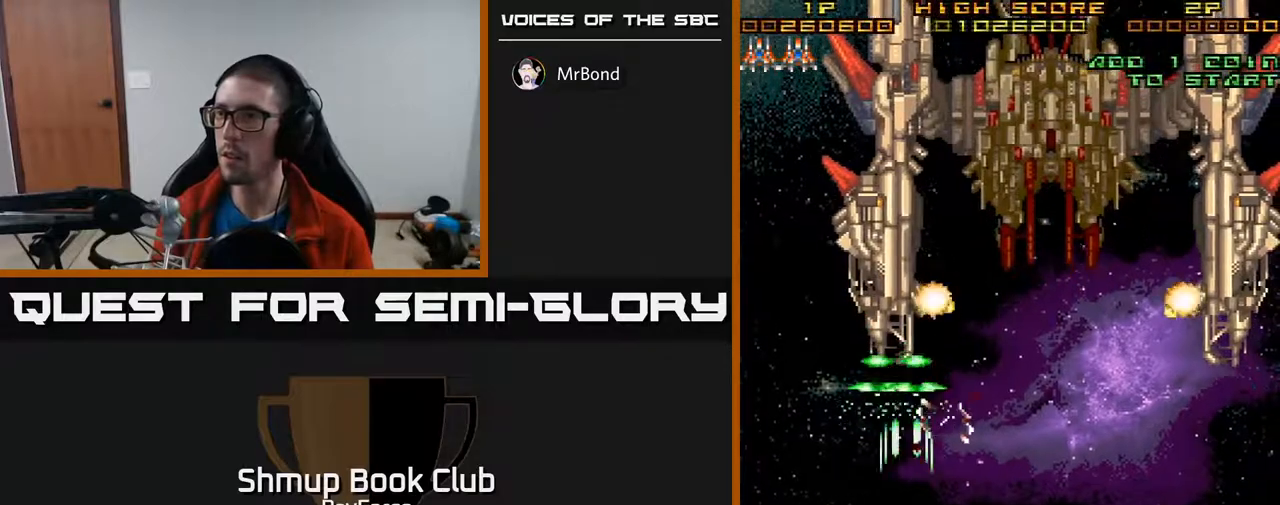
{"buttons": ["A", "DPAD_DOWN", "DPAD_RIGHT"], "right_stick": "center", "events": [[150, "DPAD_RIGHT", "up"], [150, "DPAD_UP", "down"], [333, "DPAD_RIGHT", "down"], [367, "DPAD_UP", "up"], [500, "DPAD_DOWN", "down"]]}
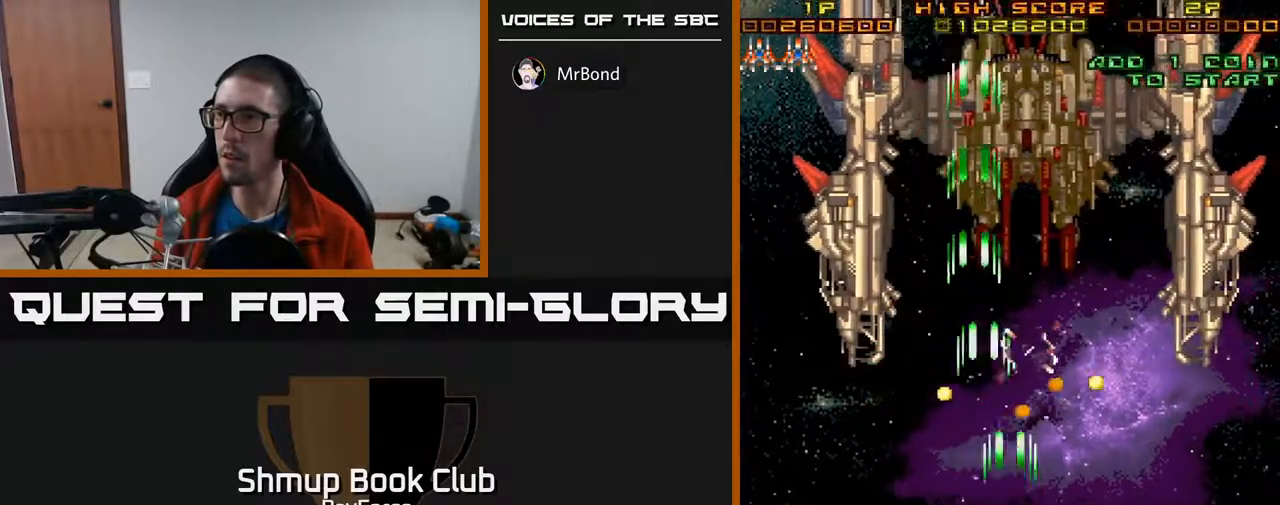
{"buttons": ["A"], "right_stick": "center", "events": [[100, "DPAD_DOWN", "up"], [467, "DPAD_RIGHT", "up"]]}
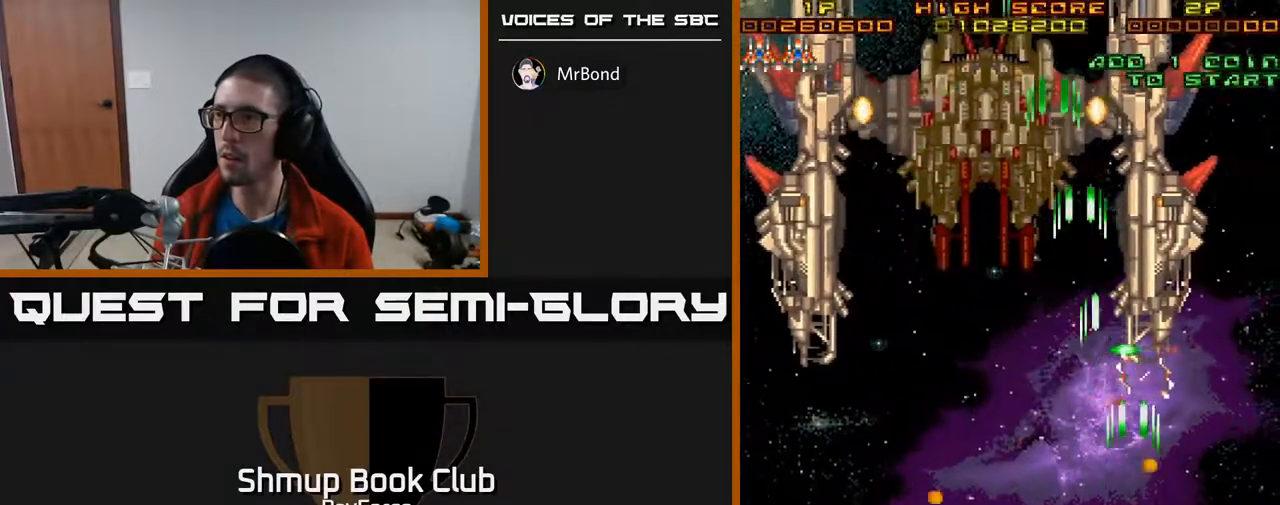
{"buttons": ["A"], "right_stick": "center", "events": [[333, "DPAD_LEFT", "down"], [400, "DPAD_LEFT", "up"]]}
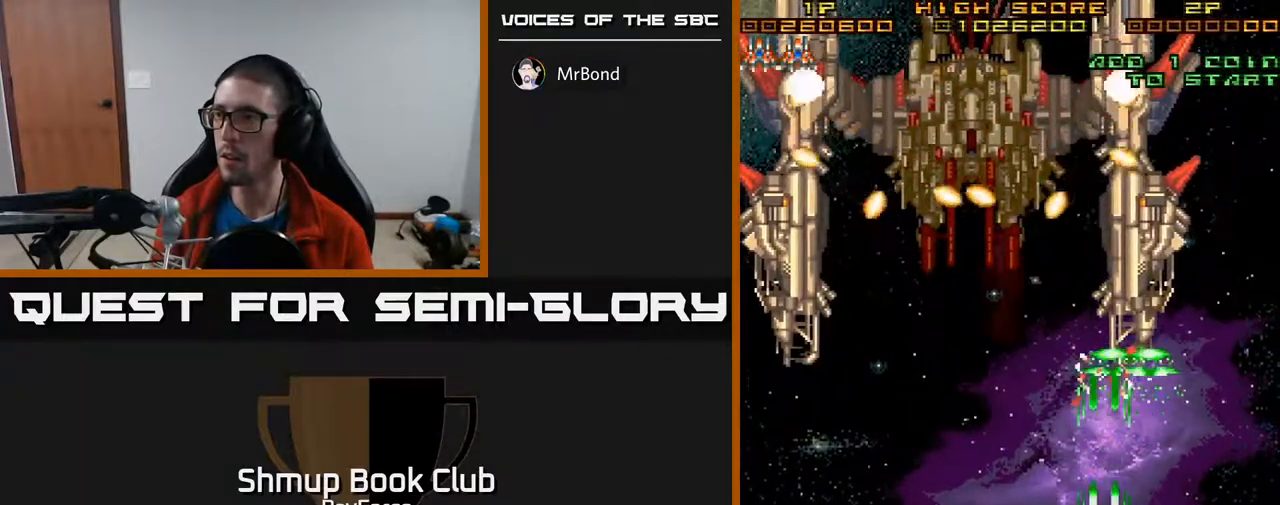
{"buttons": ["A"], "right_stick": "center", "events": []}
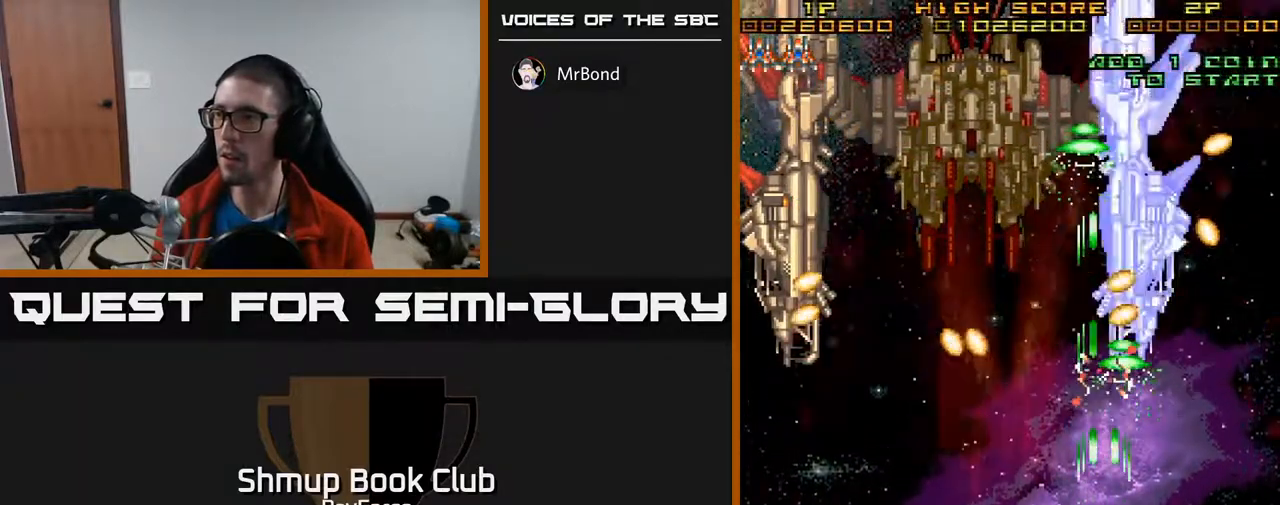
{"buttons": ["A", "DPAD_RIGHT"], "right_stick": "center", "events": [[500, "DPAD_RIGHT", "down"]]}
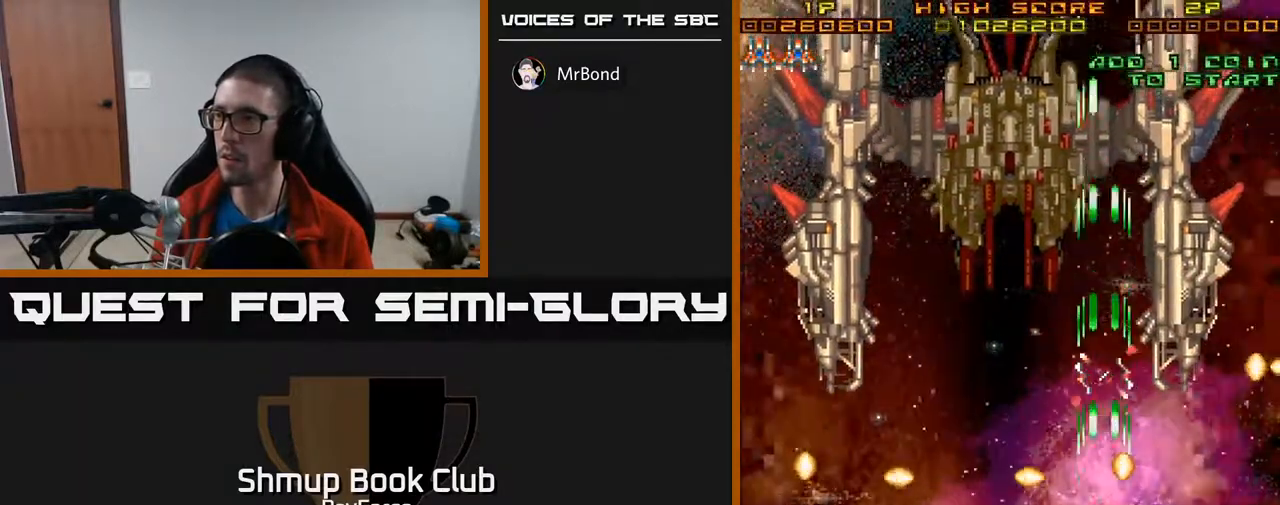
{"buttons": ["A", "DPAD_LEFT"], "right_stick": "center", "events": [[233, "DPAD_UP", "down"], [350, "DPAD_RIGHT", "up"], [433, "DPAD_LEFT", "down"], [500, "DPAD_UP", "up"]]}
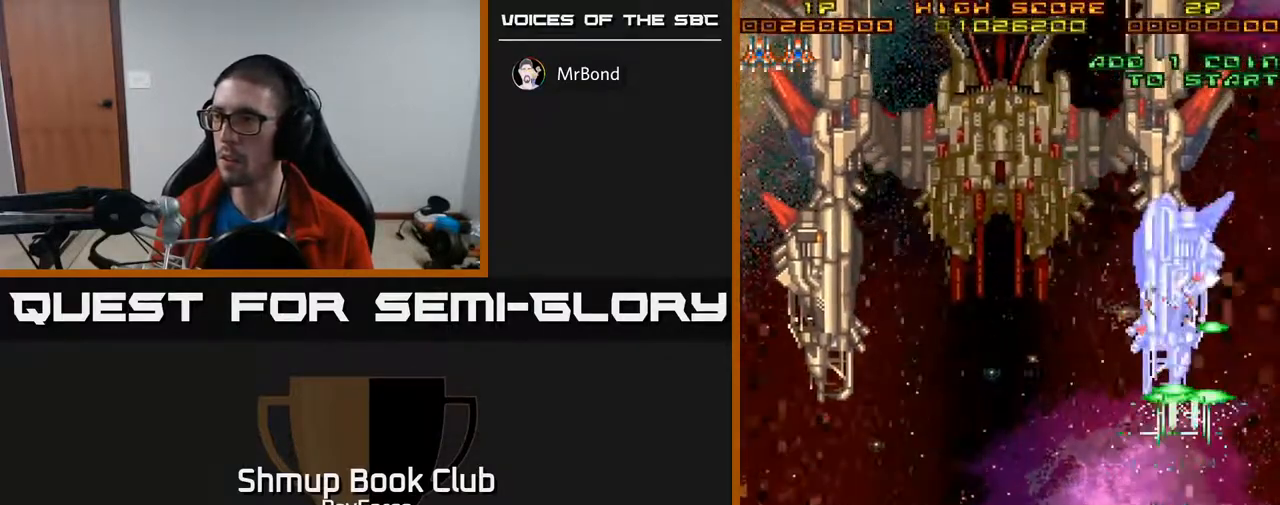
{"buttons": ["A"], "right_stick": "center", "events": [[167, "DPAD_LEFT", "up"]]}
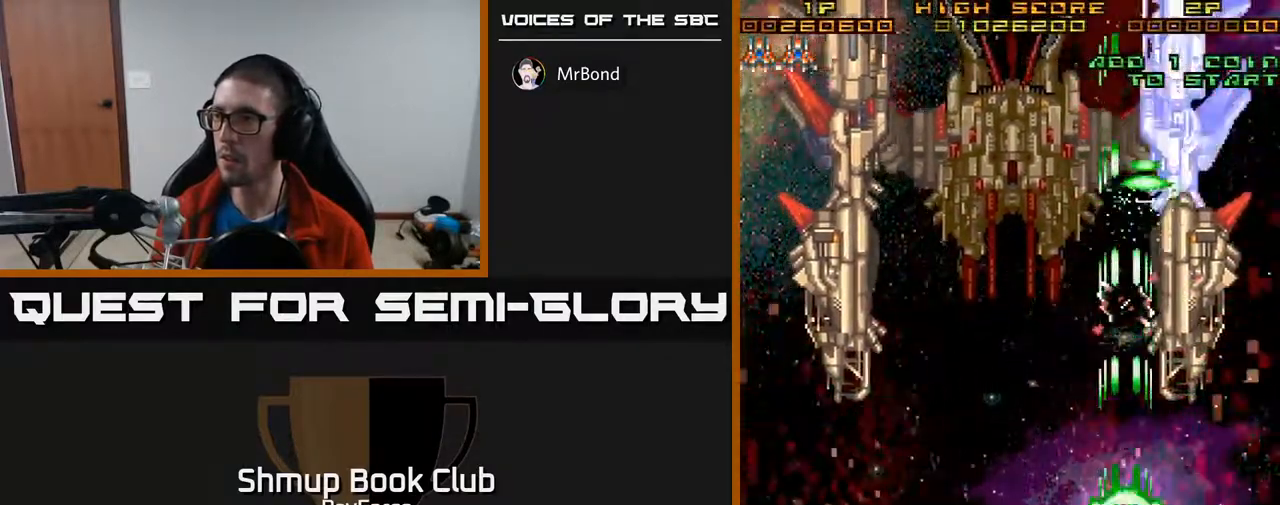
{"buttons": ["A"], "right_stick": "center", "events": []}
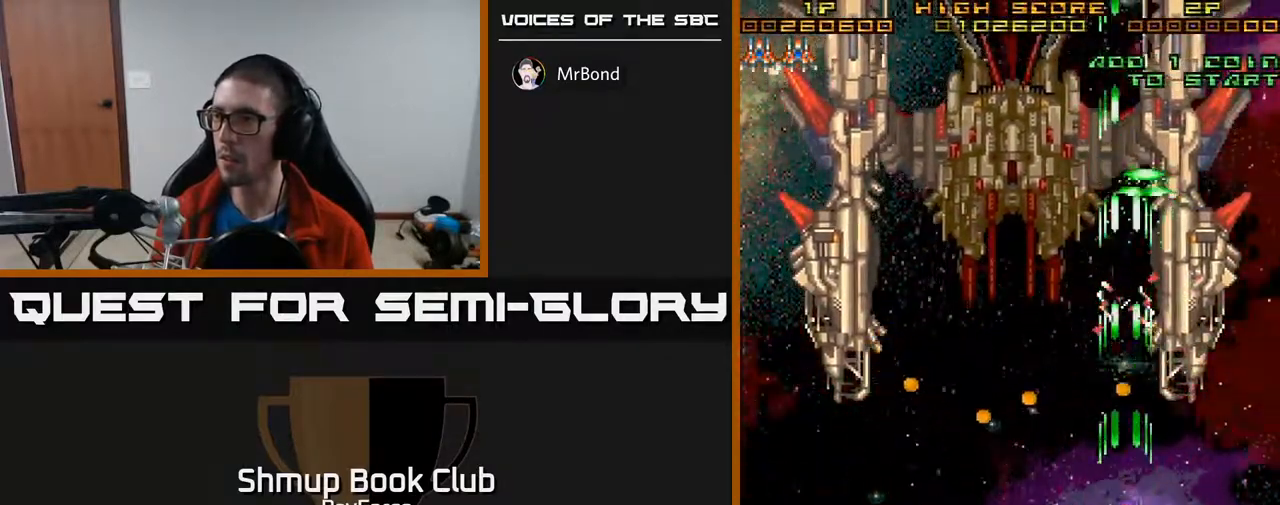
{"buttons": ["A", "DPAD_DOWN"], "right_stick": "center", "events": [[250, "DPAD_DOWN", "down"]]}
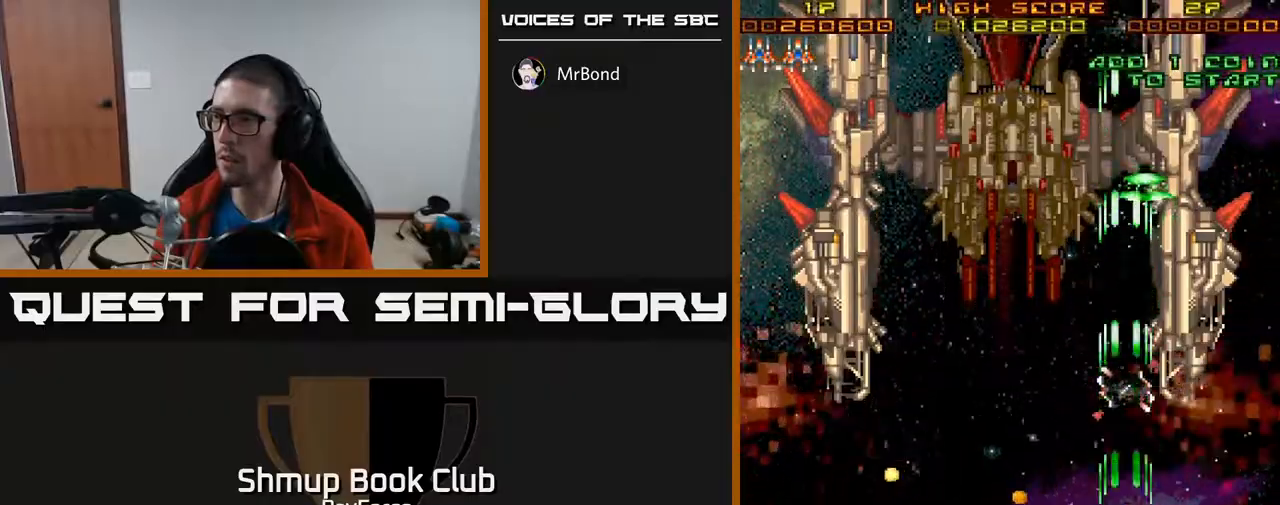
{"buttons": ["A", "DPAD_DOWN"], "right_stick": "center", "events": [[83, "DPAD_DOWN", "up"], [500, "DPAD_DOWN", "down"]]}
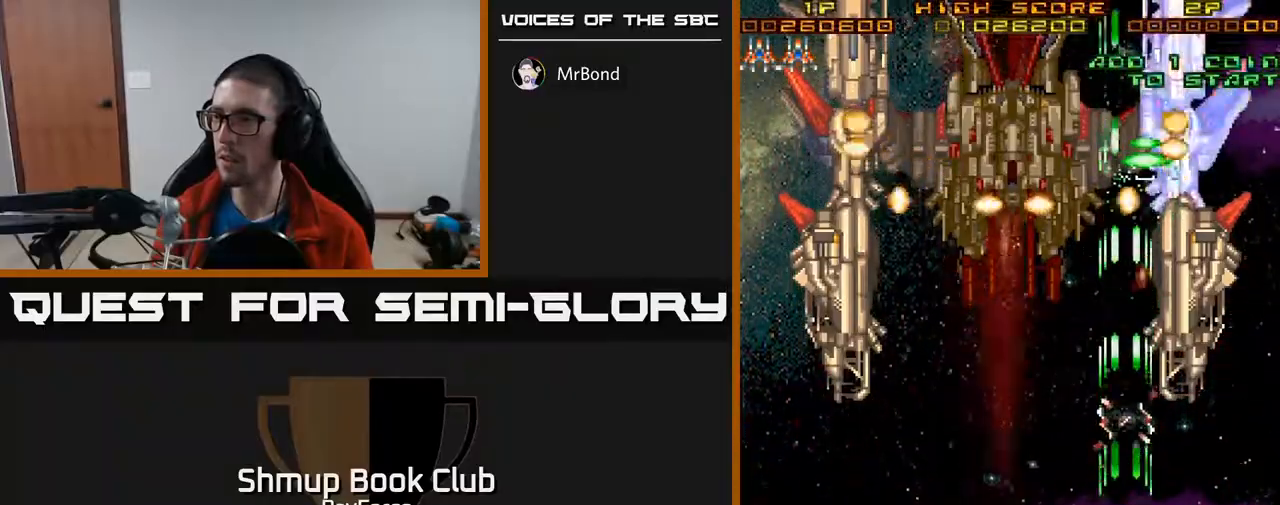
{"buttons": ["A"], "right_stick": "center", "events": [[17, "DPAD_LEFT", "down"], [83, "DPAD_DOWN", "up"], [200, "DPAD_LEFT", "up"], [300, "DPAD_RIGHT", "down"], [467, "DPAD_RIGHT", "up"]]}
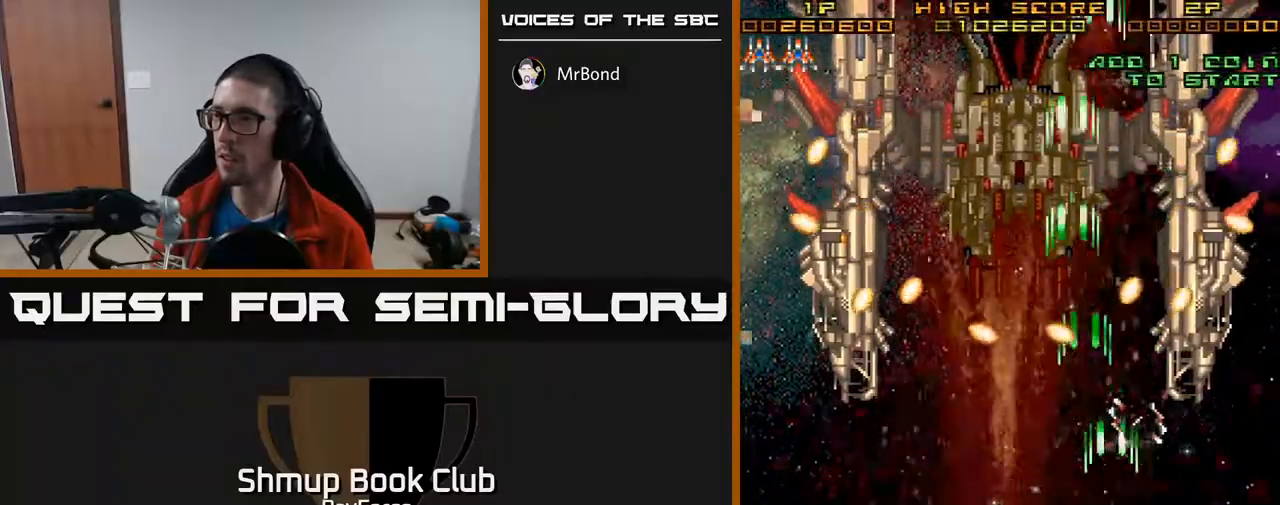
{"buttons": ["A"], "right_stick": "center", "events": []}
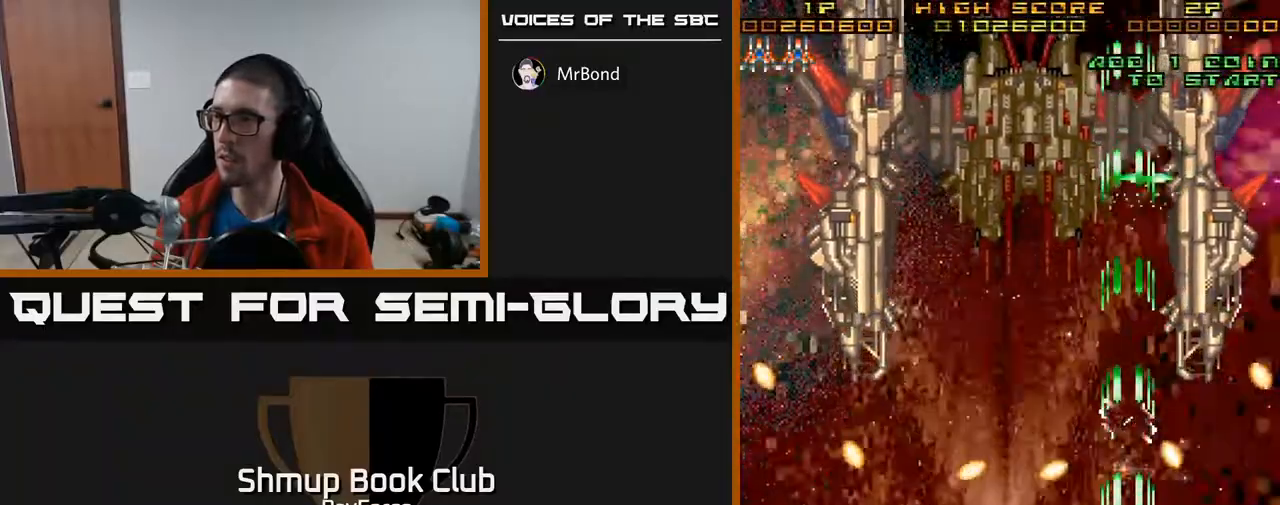
{"buttons": ["A", "DPAD_UP", "DPAD_RIGHT"], "right_stick": "center", "events": [[167, "DPAD_LEFT", "down"], [350, "DPAD_UP", "down"], [433, "DPAD_LEFT", "up"], [483, "DPAD_RIGHT", "down"]]}
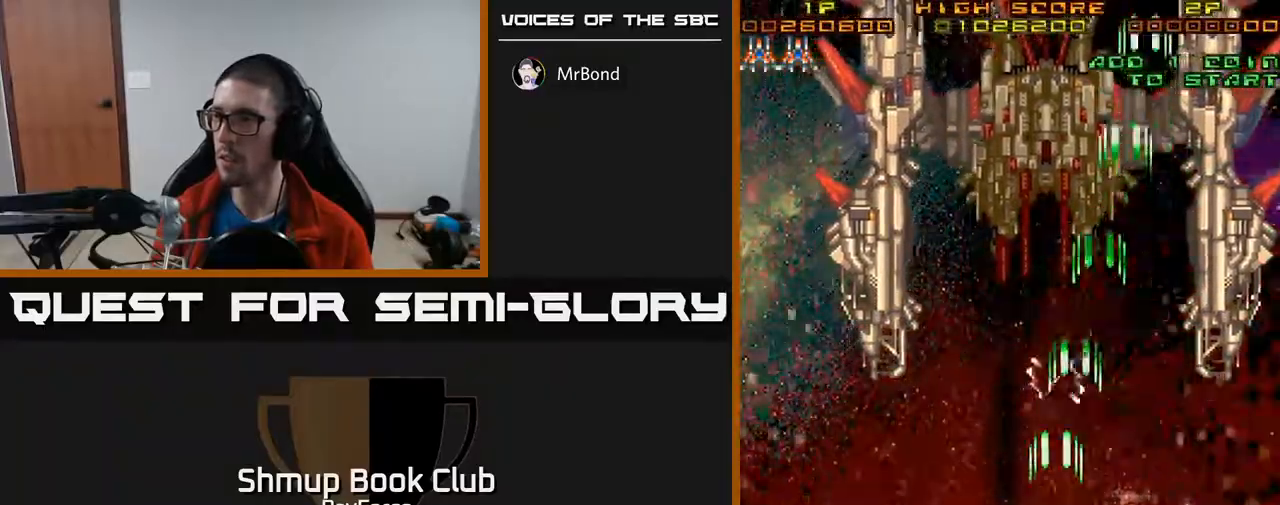
{"buttons": ["A"], "right_stick": "center", "events": [[300, "DPAD_UP", "up"], [350, "DPAD_UP", "down"], [467, "DPAD_RIGHT", "up"], [467, "DPAD_UP", "up"]]}
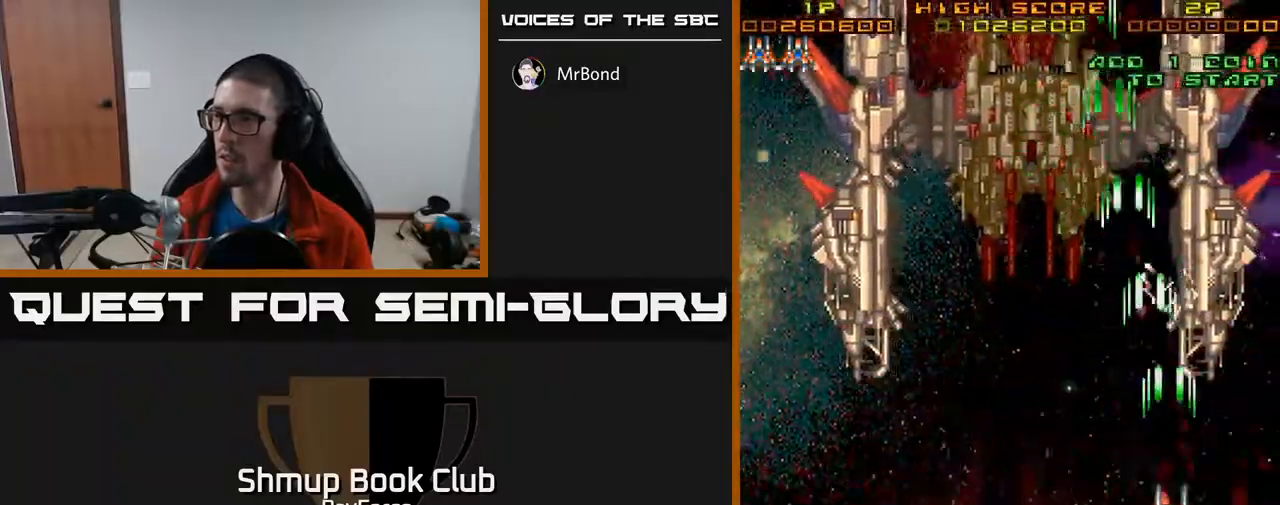
{"buttons": ["A"], "right_stick": "center", "events": []}
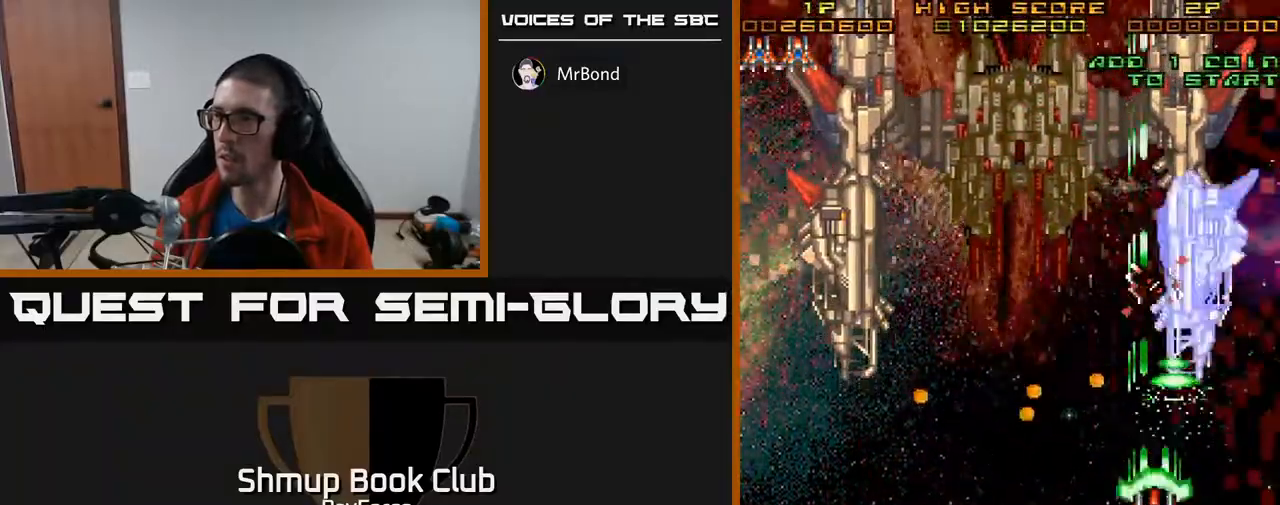
{"buttons": ["A"], "right_stick": "center", "events": [[50, "DPAD_DOWN", "down"], [367, "DPAD_DOWN", "up"]]}
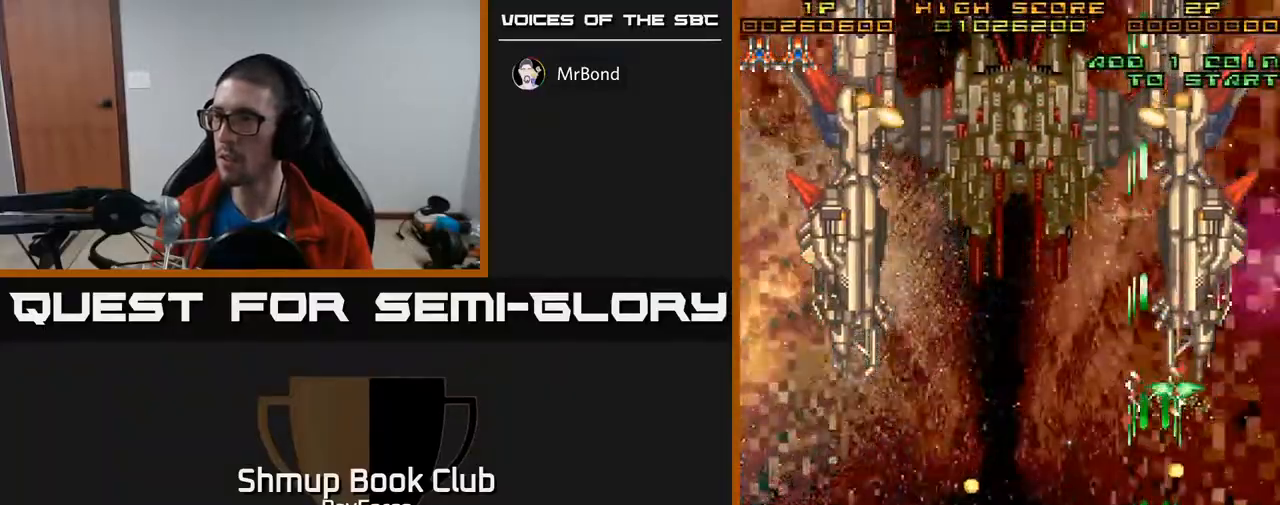
{"buttons": ["A"], "right_stick": "center", "events": [[133, "DPAD_RIGHT", "down"], [183, "DPAD_RIGHT", "up"]]}
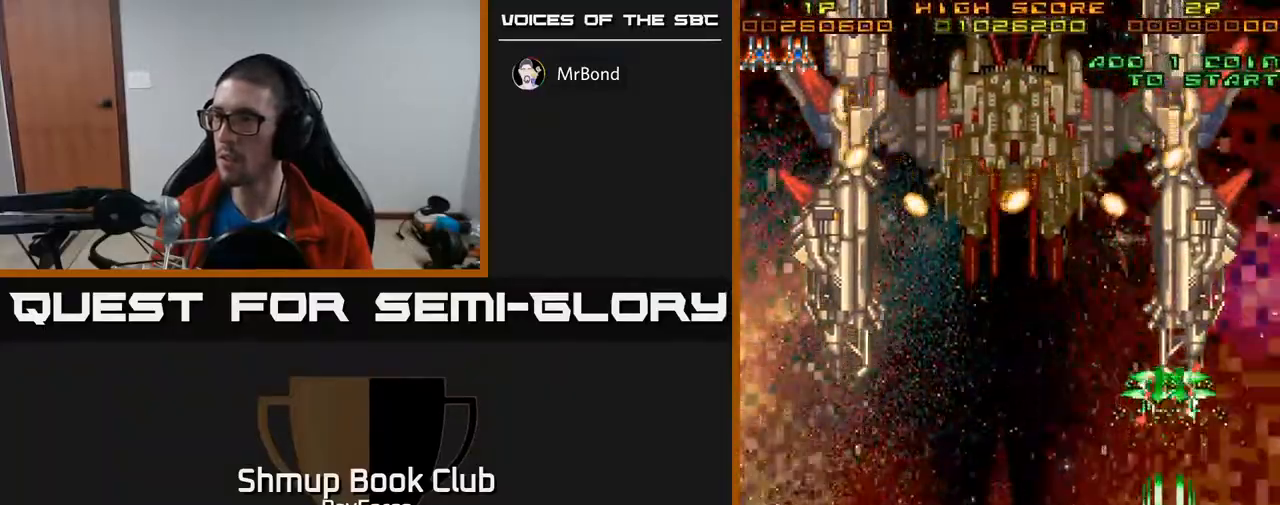
{"buttons": ["A"], "right_stick": "center", "events": [[167, "DPAD_LEFT", "down"], [200, "DPAD_LEFT", "up"]]}
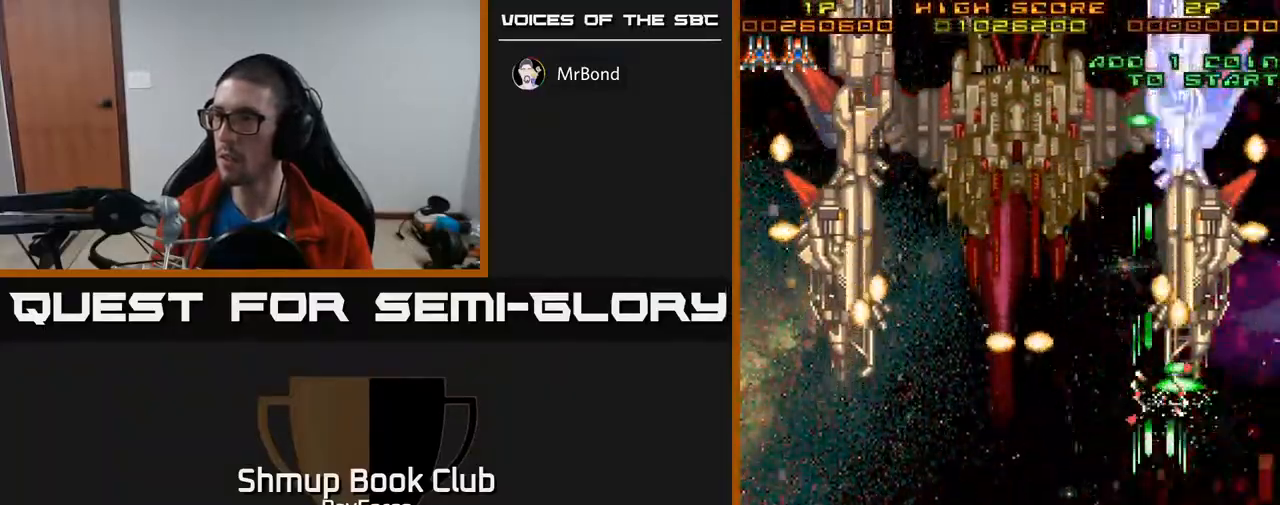
{"buttons": ["A"], "right_stick": "center", "events": []}
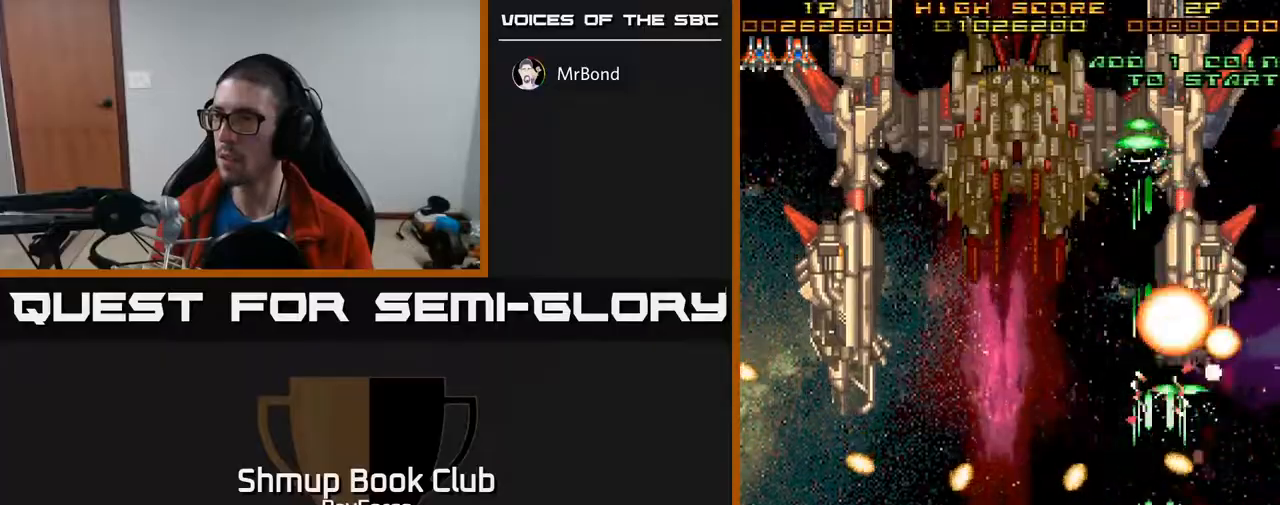
{"buttons": ["A", "DPAD_UP", "DPAD_LEFT"], "right_stick": "center", "events": [[150, "DPAD_RIGHT", "down"], [383, "DPAD_UP", "down"], [400, "DPAD_RIGHT", "up"], [483, "DPAD_LEFT", "down"]]}